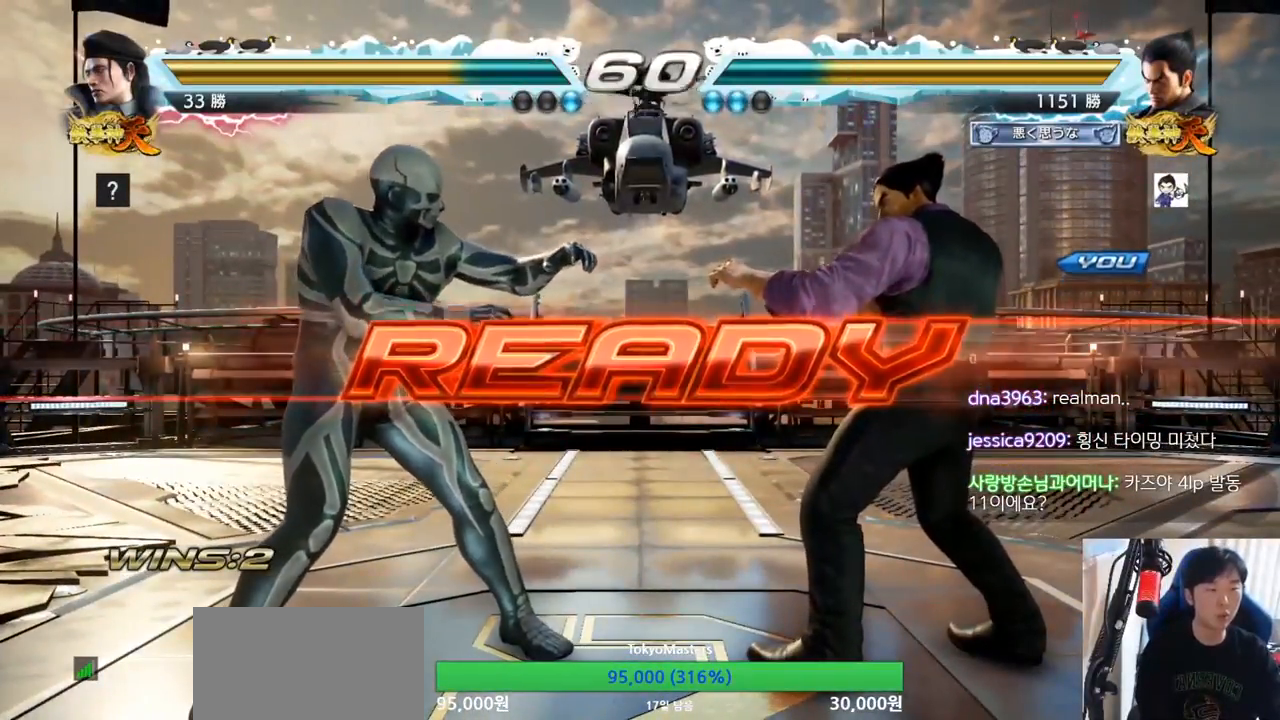
Gameplay with a controller (arcade stick); each line is a JSON object with the inputs held at the frame after it. "events" lists button and stick changes between this image and that frame as [ms after this image, input, new state], when the widget could be followed in between. Not read: L3 R3.
{"buttons": ["SQUARE"], "left_stick": "center", "events": [[50, "TRIANGLE", "down"], [133, "TRIANGLE", "up"], [250, "TRIANGLE", "down"], [267, "SQUARE", "down"], [400, "SQUARE", "up"], [417, "TRIANGLE", "up"], [467, "SQUARE", "down"]]}
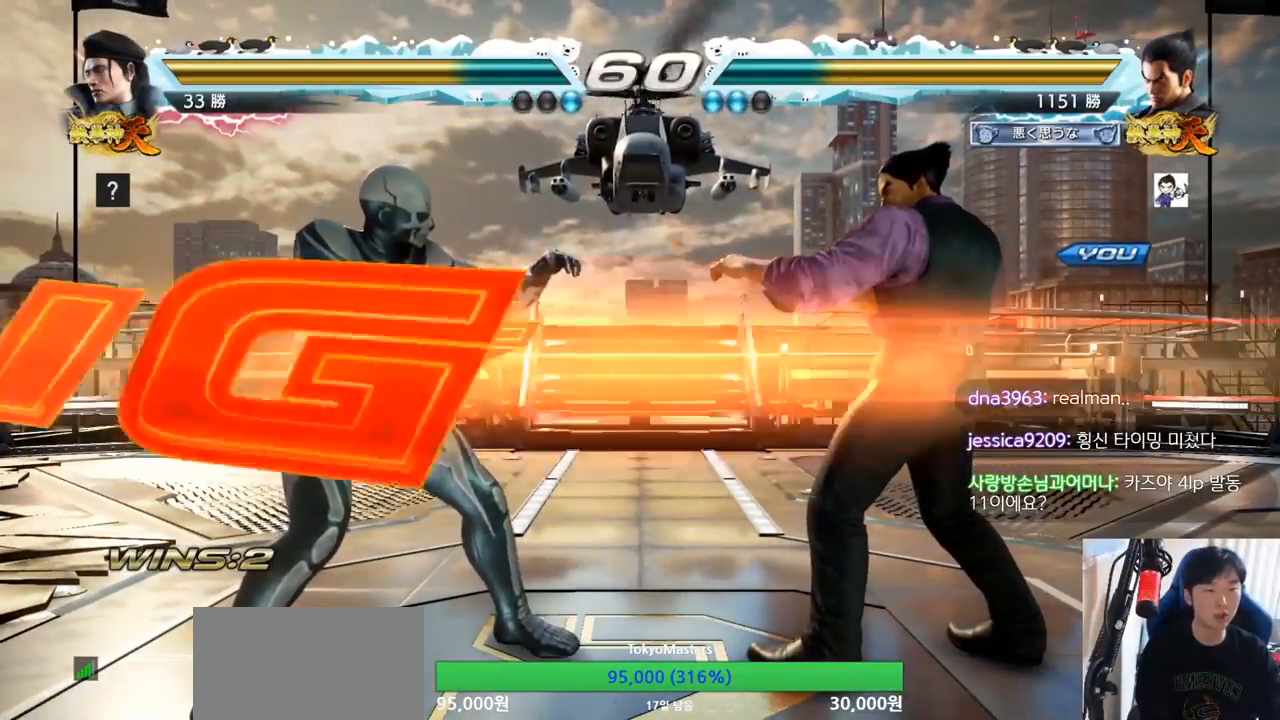
{"buttons": ["SQUARE", "TRIANGLE"], "left_stick": "center", "events": [[67, "left_stick", "down"], [84, "TRIANGLE", "down"], [100, "TRIANGLE", "up"], [150, "TRIANGLE", "down"], [150, "left_stick", "center"], [184, "SQUARE", "up"], [200, "SQUARE", "down"], [200, "TRIANGLE", "up"], [217, "TRIANGLE", "down"], [267, "SQUARE", "up"], [267, "TRIANGLE", "up"], [284, "SQUARE", "down"], [300, "TRIANGLE", "down"]]}
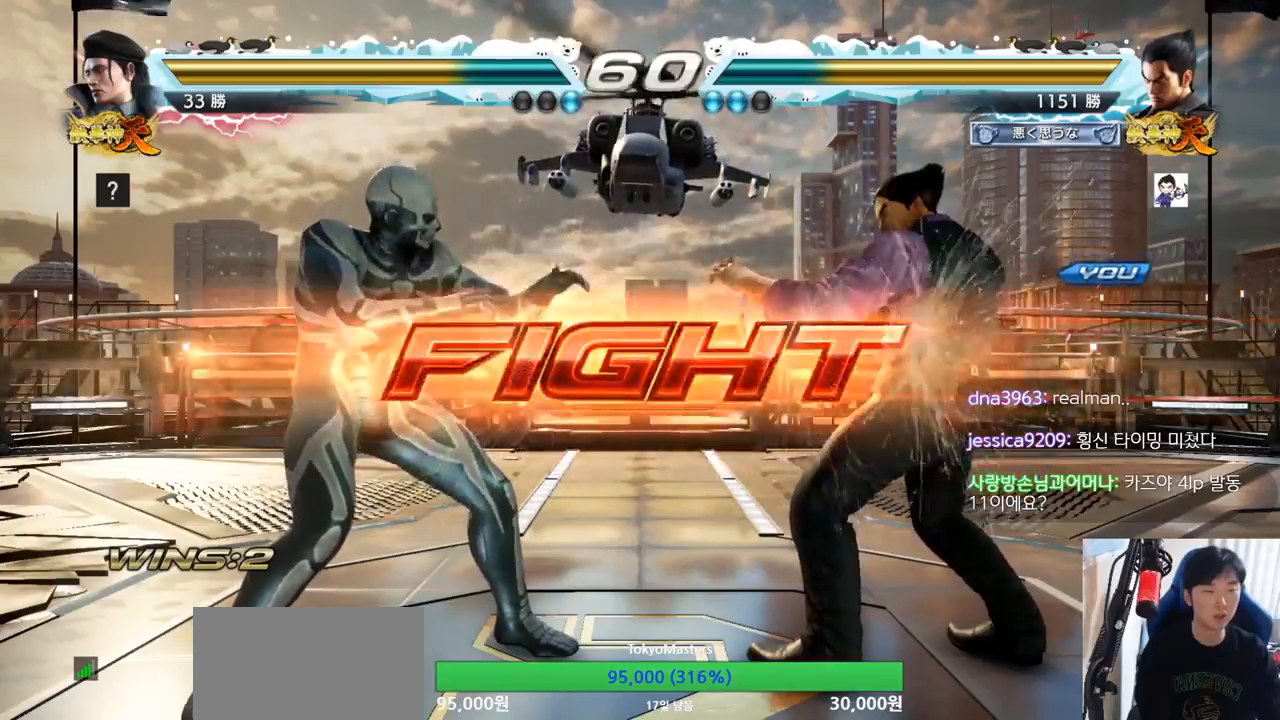
{"buttons": ["TRIANGLE"], "left_stick": "center", "events": [[33, "TRIANGLE", "up"], [66, "SQUARE", "up"], [133, "left_stick", "down-left"], [200, "R2", "down"], [250, "R2", "up"], [300, "R1", "down"], [300, "TRIANGLE", "down"], [333, "R1", "up"], [383, "TRIANGLE", "up"], [400, "TRIANGLE", "down"], [417, "left_stick", "center"], [433, "TRIANGLE", "up"], [450, "TRIANGLE", "down"]]}
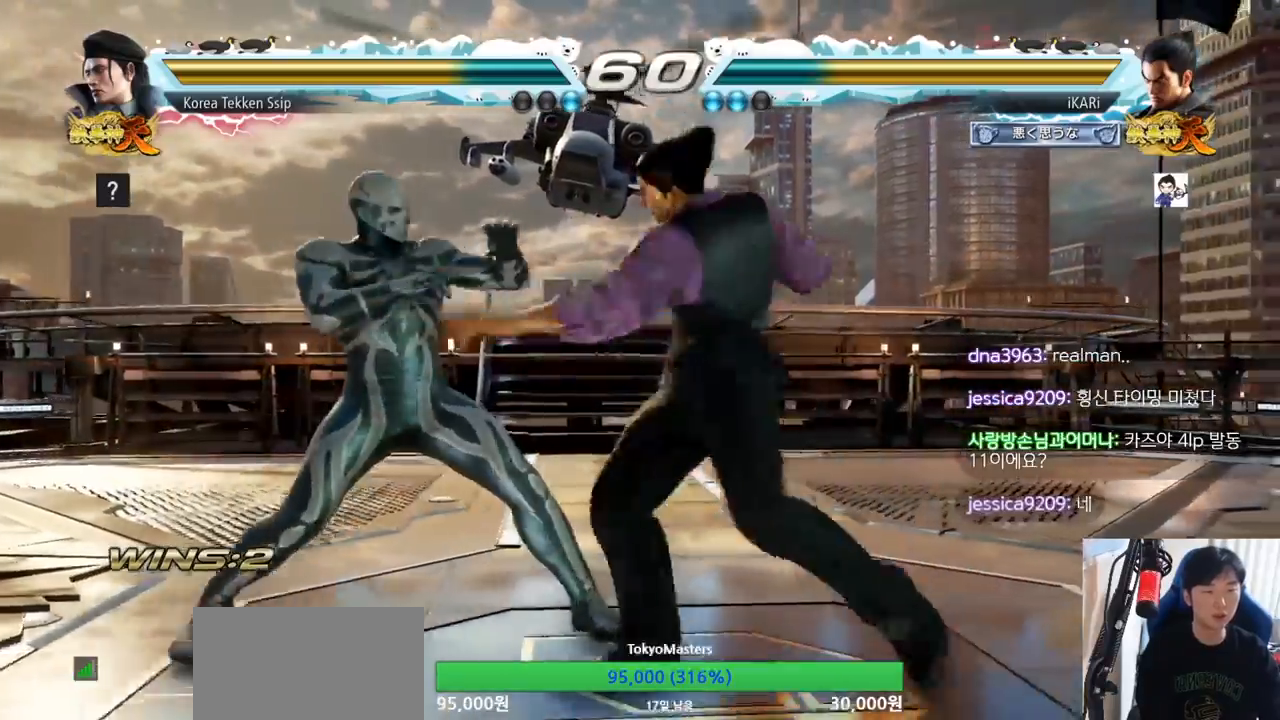
{"buttons": [], "left_stick": "center", "events": [[67, "TRIANGLE", "up"]]}
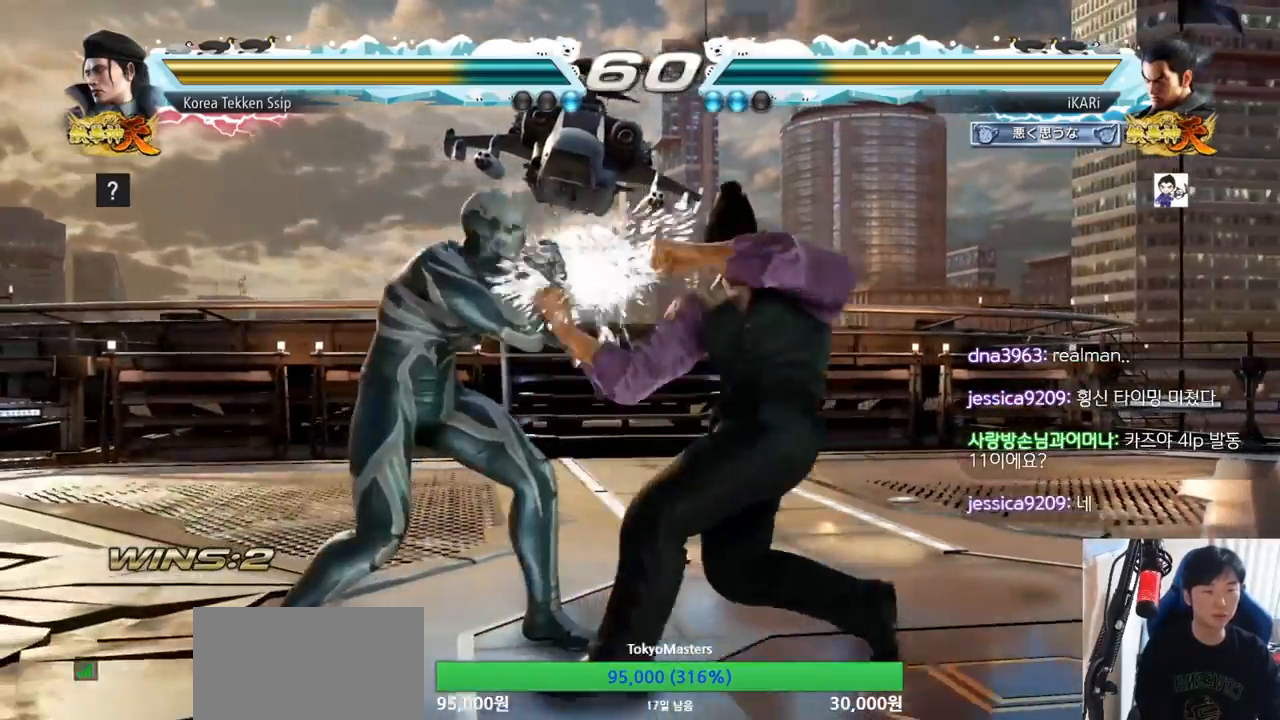
{"buttons": [], "left_stick": "right", "events": [[117, "left_stick", "right"]]}
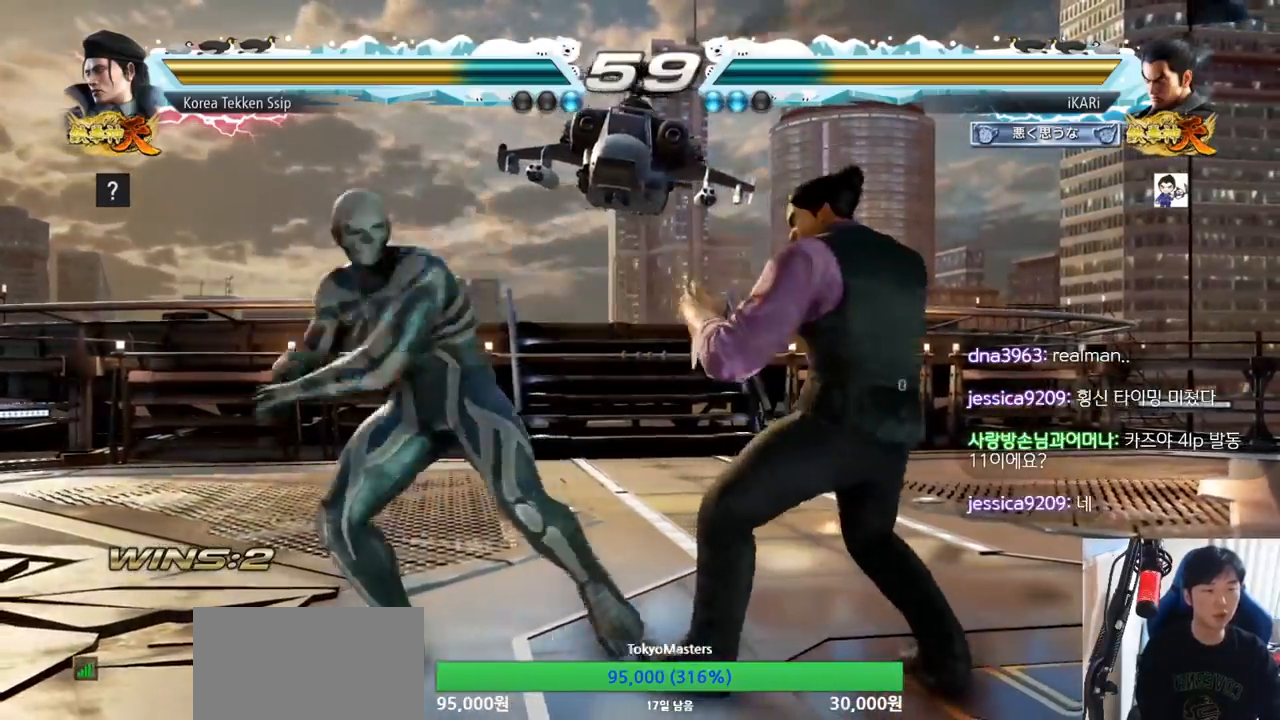
{"buttons": [], "left_stick": "center", "events": [[84, "left_stick", "center"], [151, "left_stick", "right"], [417, "left_stick", "center"]]}
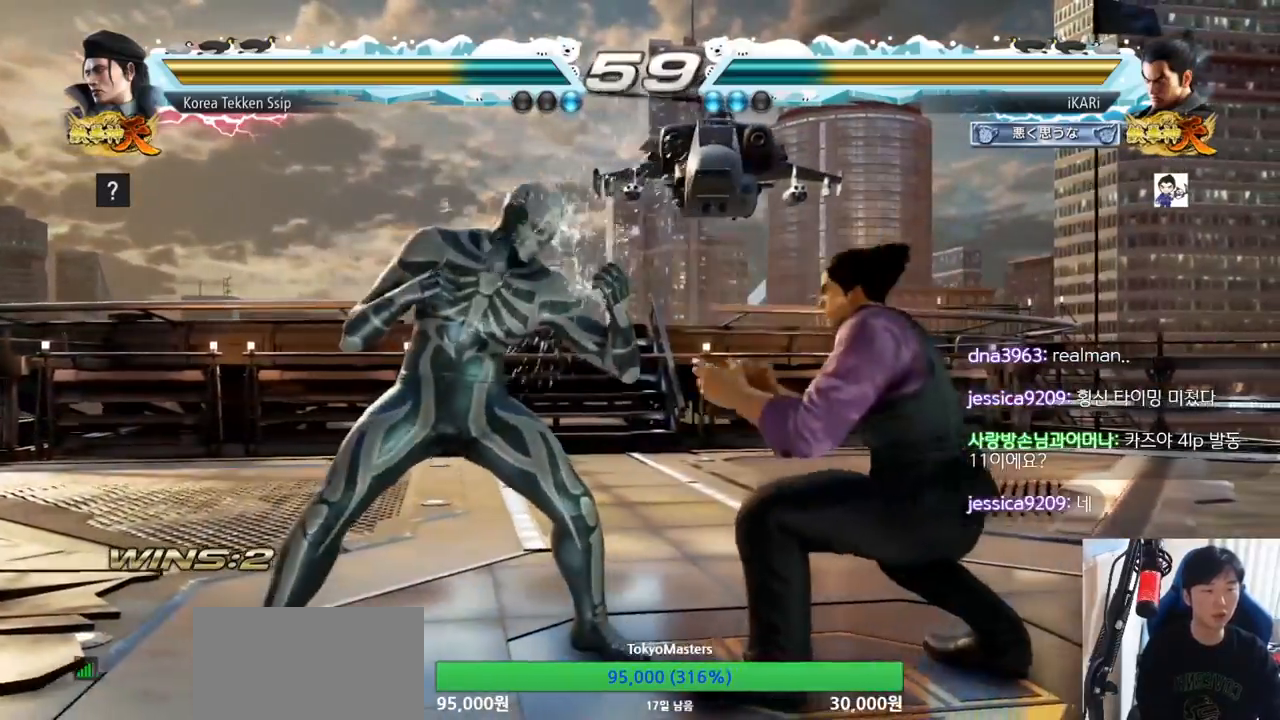
{"buttons": [], "left_stick": "center", "events": [[250, "left_stick", "up"], [417, "left_stick", "center"]]}
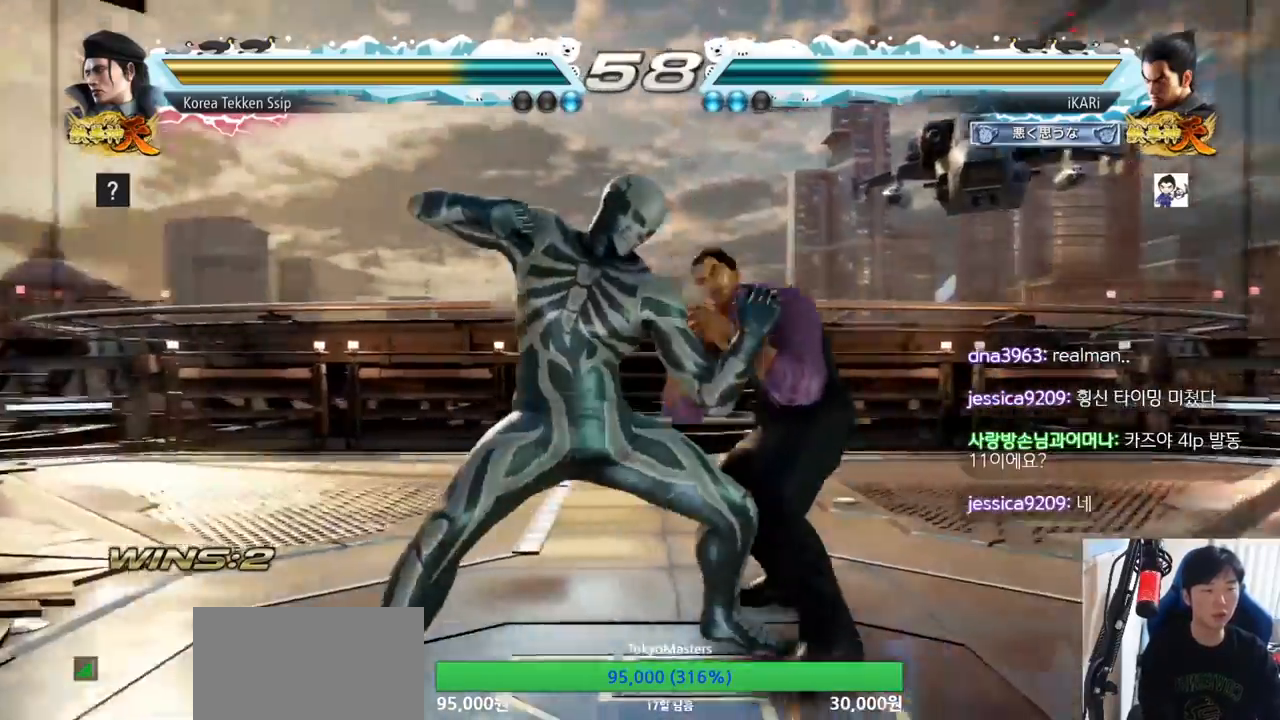
{"buttons": [], "left_stick": "center", "events": [[67, "SQUARE", "down"], [117, "SQUARE", "up"], [151, "SQUARE", "down"], [201, "SQUARE", "up"], [334, "TRIANGLE", "down"], [384, "TRIANGLE", "up"], [451, "TRIANGLE", "down"], [484, "TRIANGLE", "up"]]}
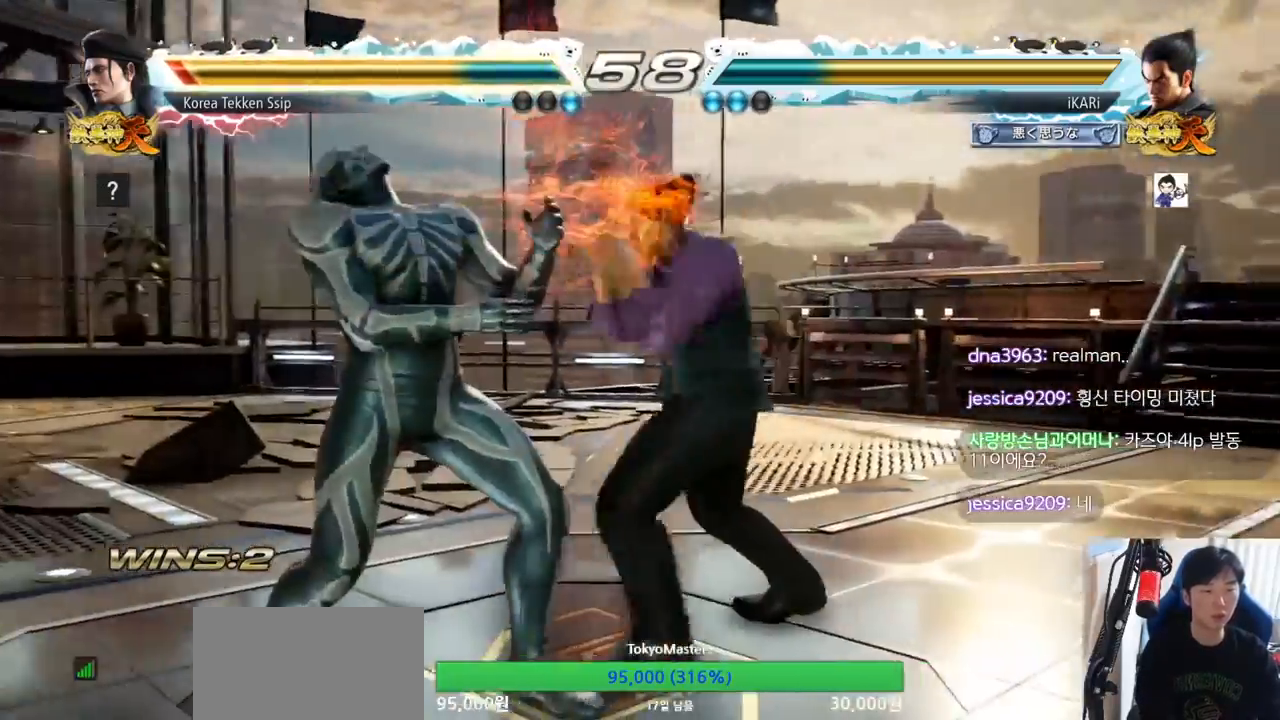
{"buttons": [], "left_stick": "center", "events": [[33, "TRIANGLE", "down"], [100, "TRIANGLE", "up"], [133, "TRIANGLE", "down"], [217, "TRIANGLE", "up"]]}
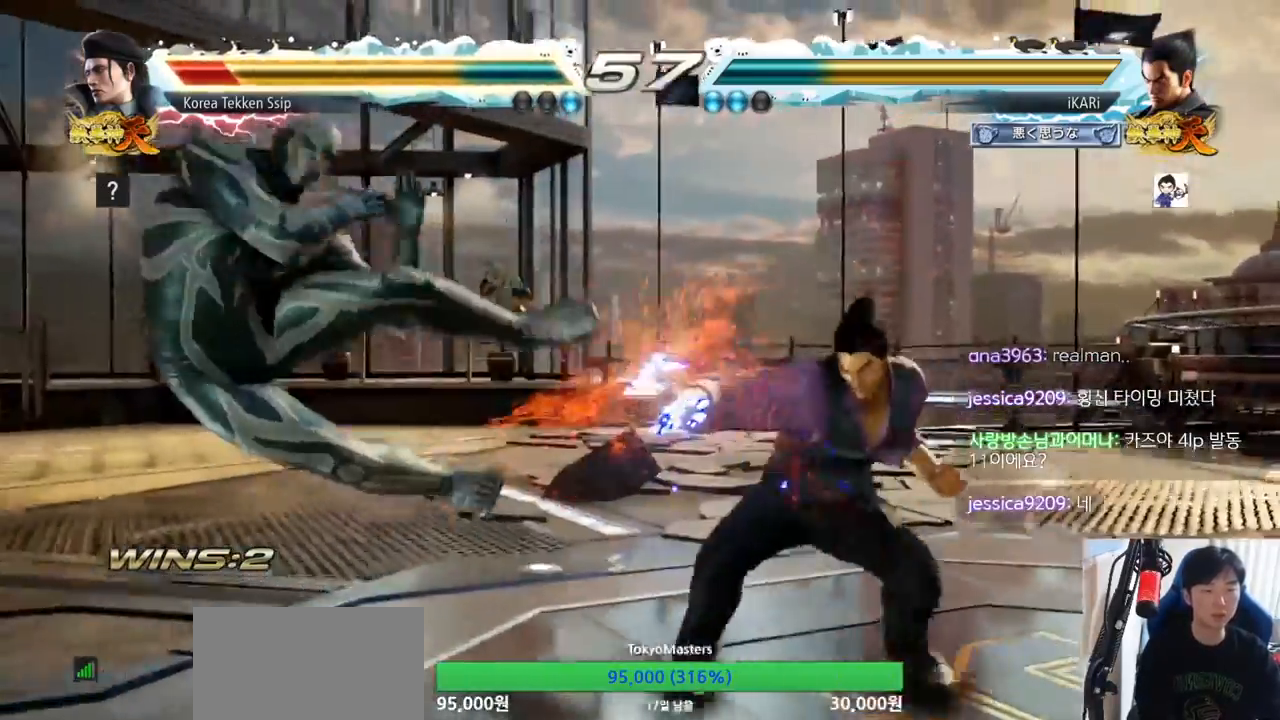
{"buttons": [], "left_stick": "center", "events": [[167, "left_stick", "left"], [217, "left_stick", "center"], [317, "left_stick", "left"], [417, "left_stick", "down"], [501, "left_stick", "center"]]}
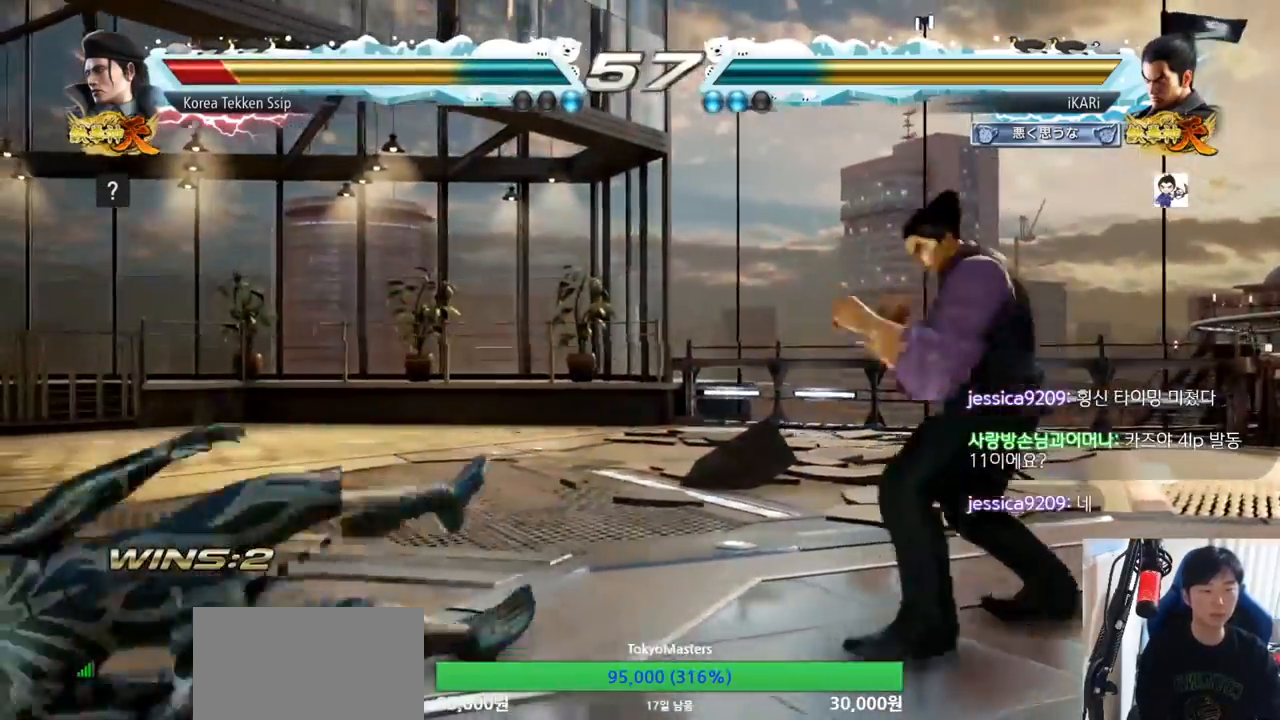
{"buttons": [], "left_stick": "center", "events": [[17, "left_stick", "left"], [117, "CIRCLE", "down"], [167, "CIRCLE", "up"], [217, "TRIANGLE", "down"], [267, "TRIANGLE", "up"], [300, "left_stick", "center"], [317, "TRIANGLE", "down"], [350, "TRIANGLE", "up"]]}
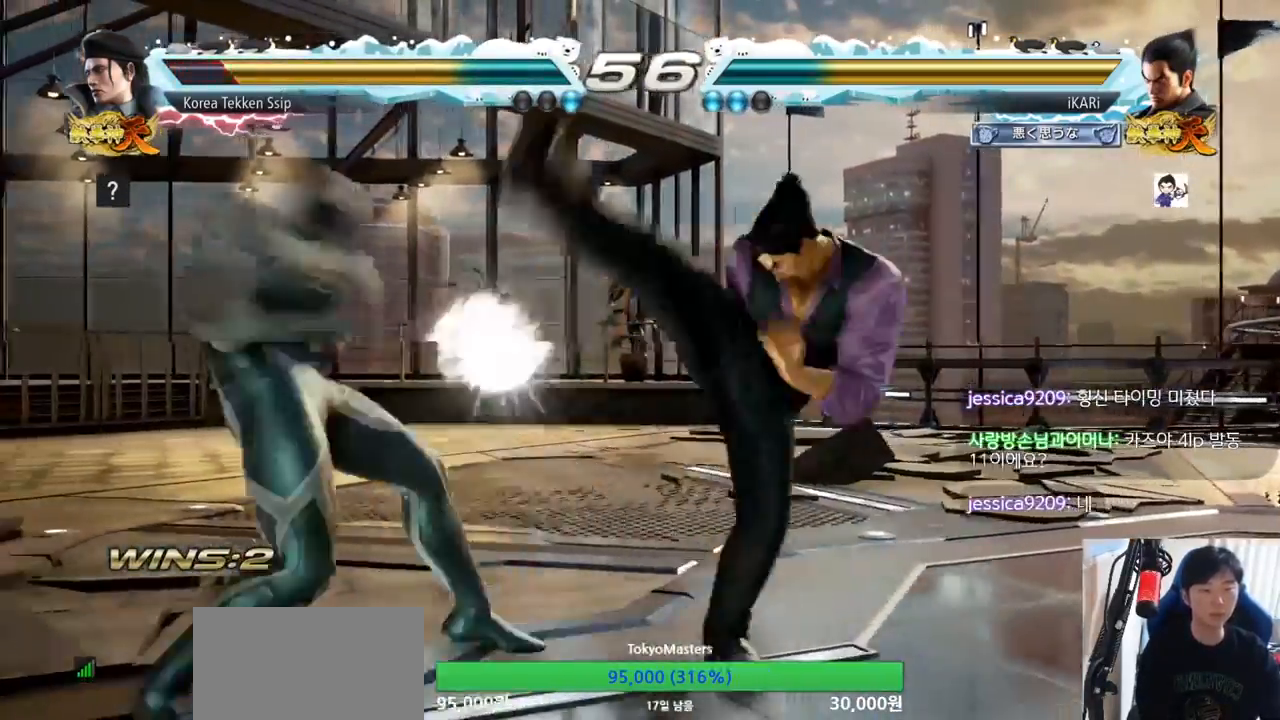
{"buttons": [], "left_stick": "center"}
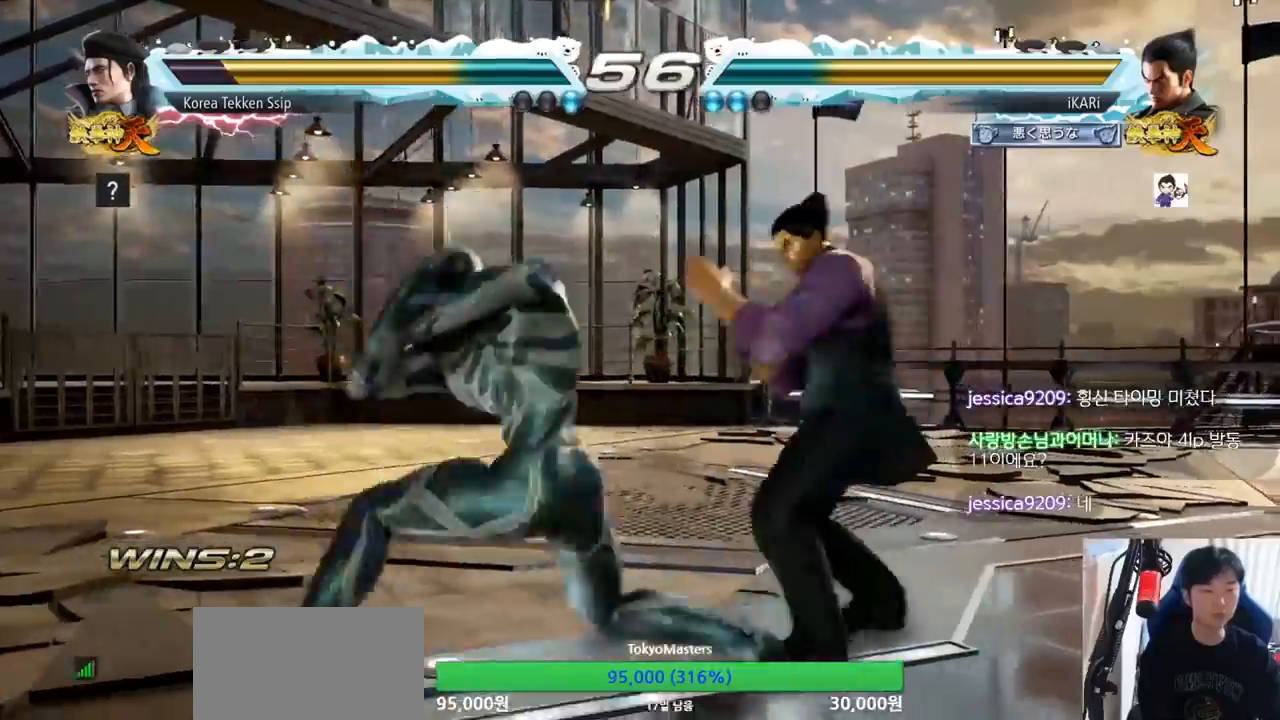
{"buttons": [], "left_stick": "center", "events": [[334, "left_stick", "right"], [467, "left_stick", "center"]]}